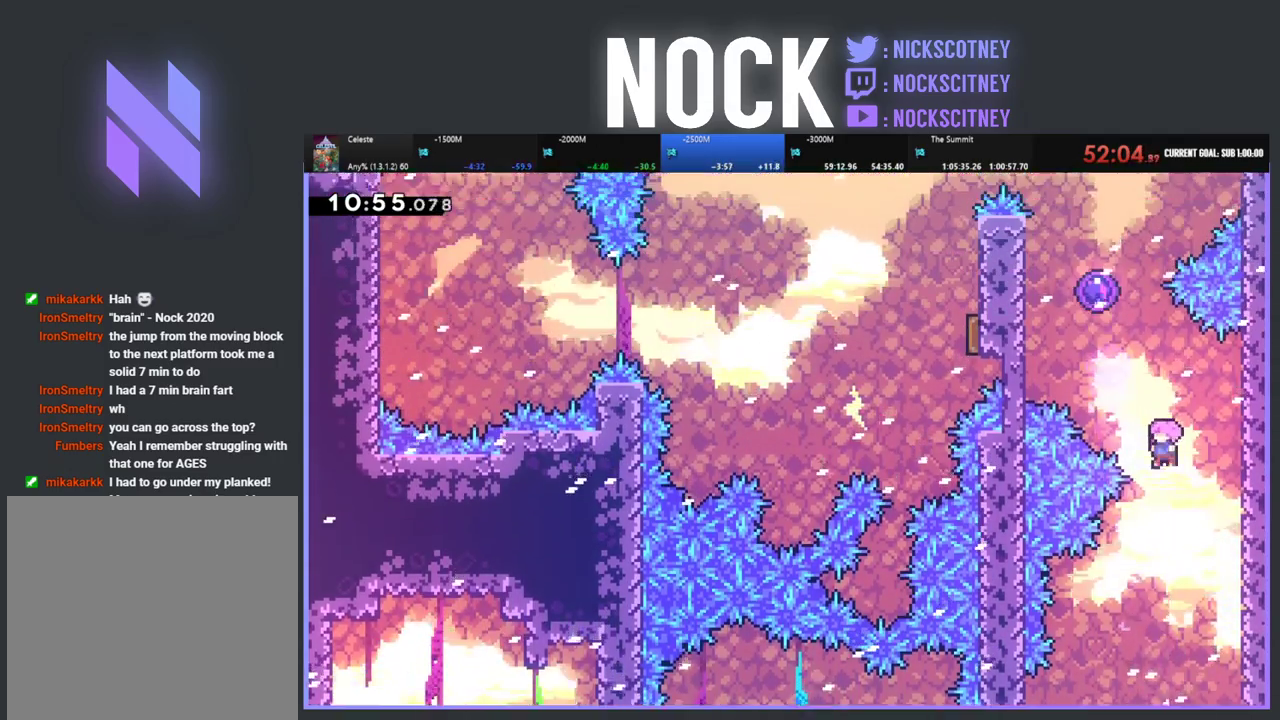
Gameplay with a controller (PlayStation layout); each line is a JSON object with the inputs held at the frame after it (dt_ms = milliseconds from this image to that frame). "events" lists button and stick changes between this image and that frame as [ms after this image, input, new state], when the widget could be followed in between. Not read: R3 right_stick.
{"dt_ms": 500, "buttons": ["R2", "DPAD_UP", "DPAD_LEFT"], "left_stick": "center", "events": [[50, "CIRCLE", "down"], [117, "DPAD_LEFT", "up"], [300, "CIRCLE", "up"], [417, "DPAD_LEFT", "down"]]}
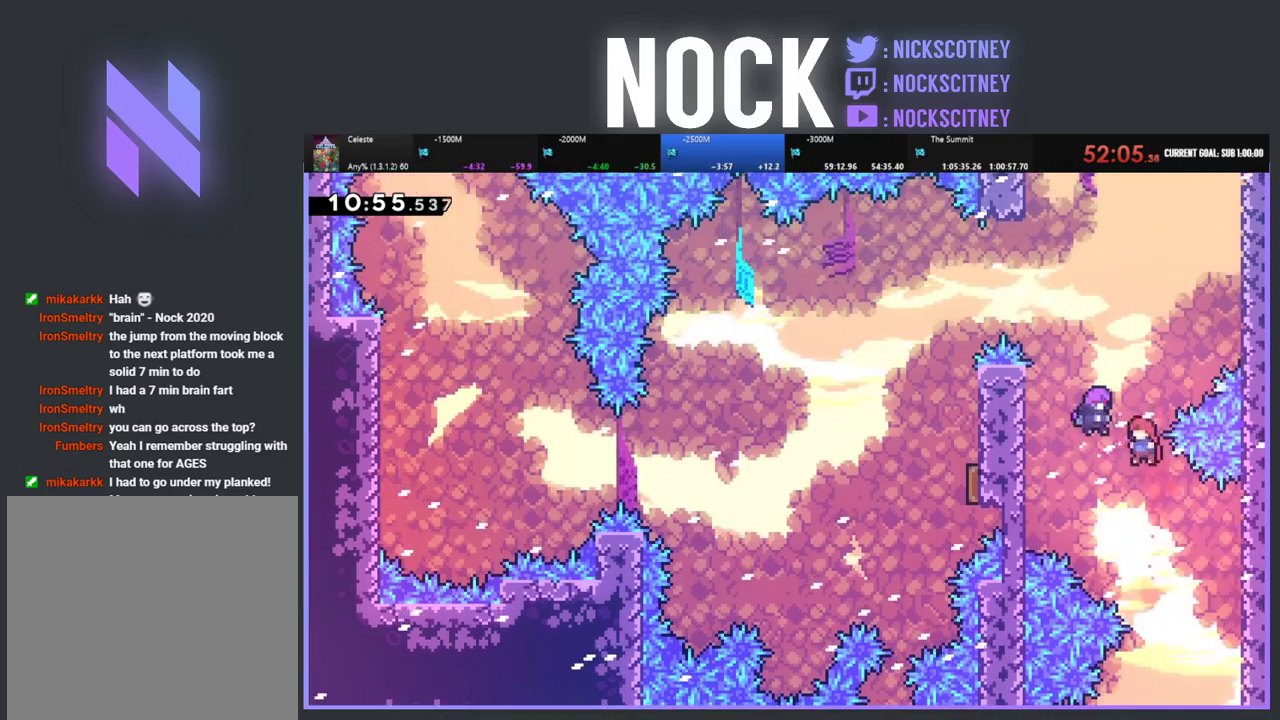
{"dt_ms": 500, "buttons": [], "left_stick": "center", "events": [[183, "DPAD_LEFT", "up"], [383, "DPAD_LEFT", "down"], [450, "DPAD_UP", "up"], [467, "DPAD_LEFT", "up"], [500, "R2", "up"]]}
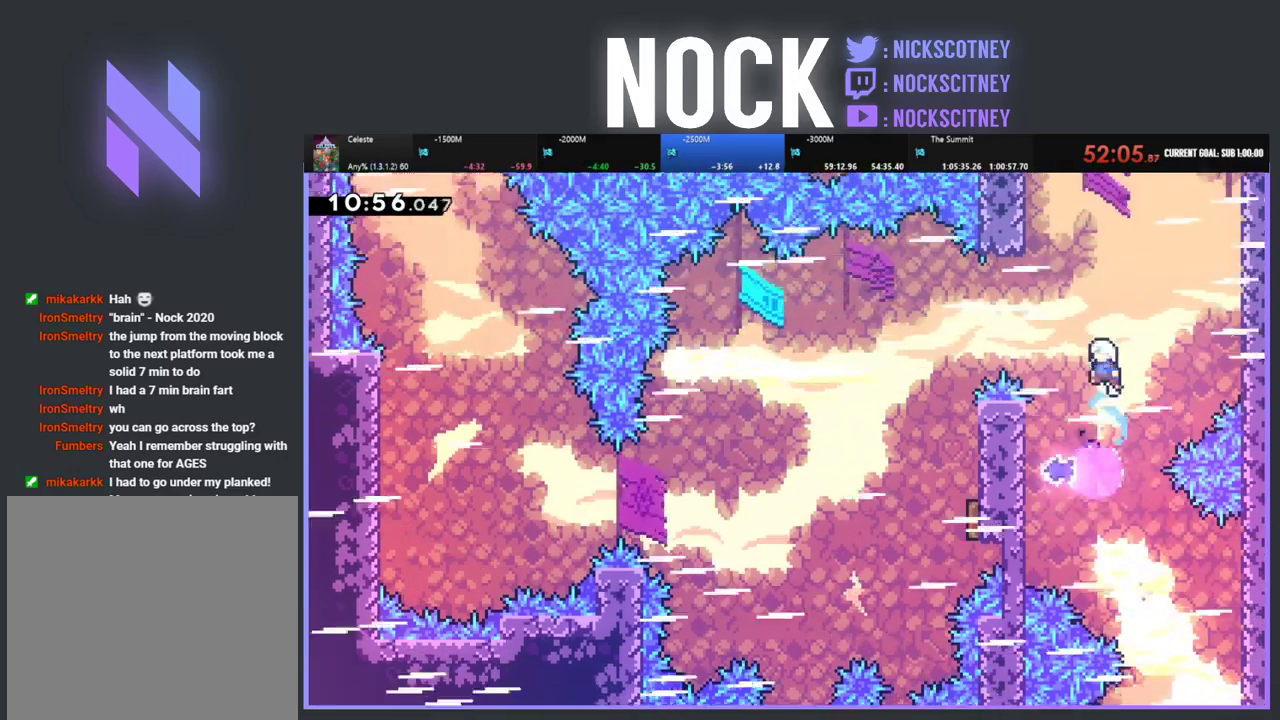
{"dt_ms": 500, "buttons": [], "left_stick": "center", "events": [[83, "DPAD_LEFT", "down"], [317, "DPAD_LEFT", "up"]]}
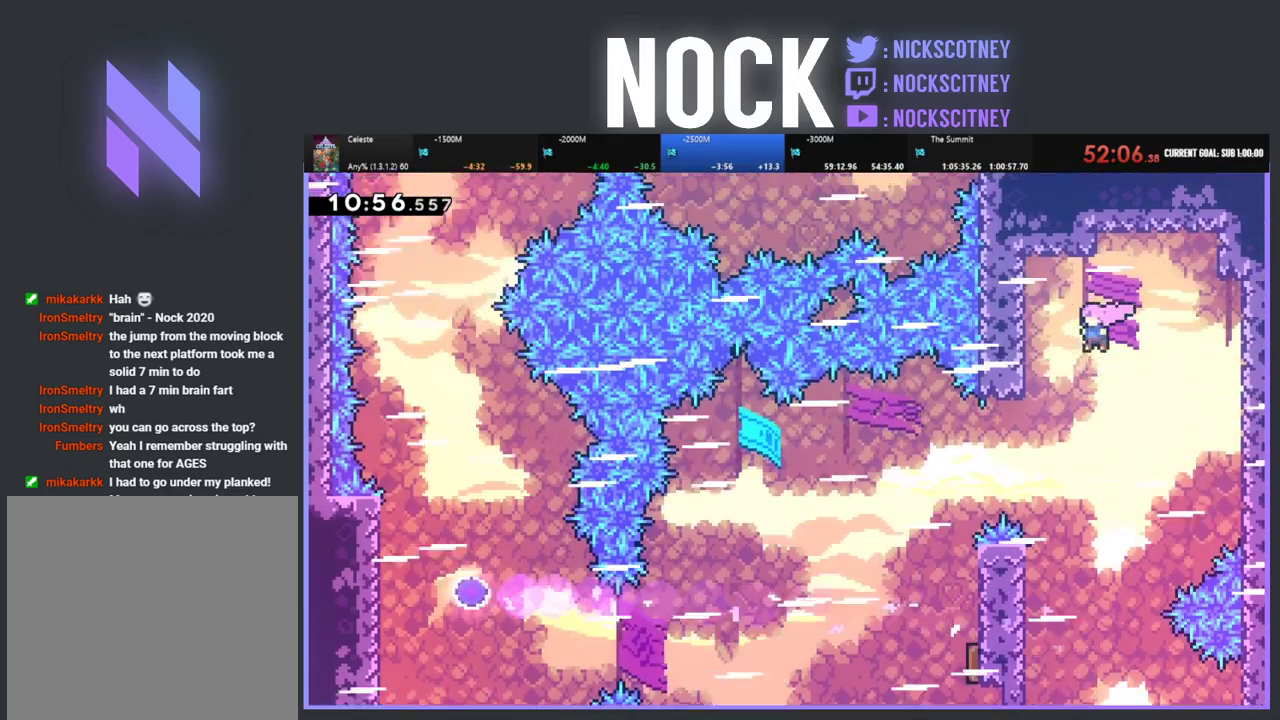
{"dt_ms": 500, "buttons": ["DPAD_LEFT"], "left_stick": "center", "events": [[133, "DPAD_LEFT", "down"], [317, "CIRCLE", "down"], [467, "CIRCLE", "up"]]}
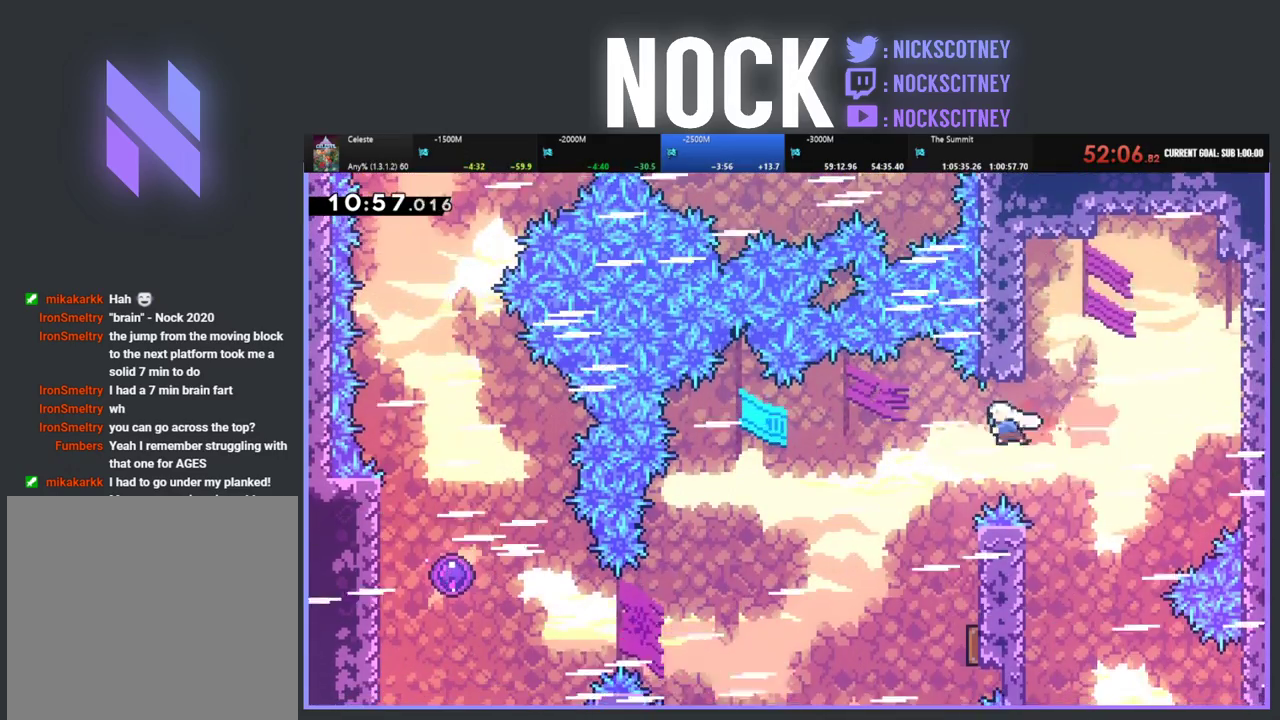
{"dt_ms": 500, "buttons": ["DPAD_RIGHT"], "left_stick": "center", "events": [[250, "DPAD_LEFT", "up"], [333, "DPAD_RIGHT", "down"]]}
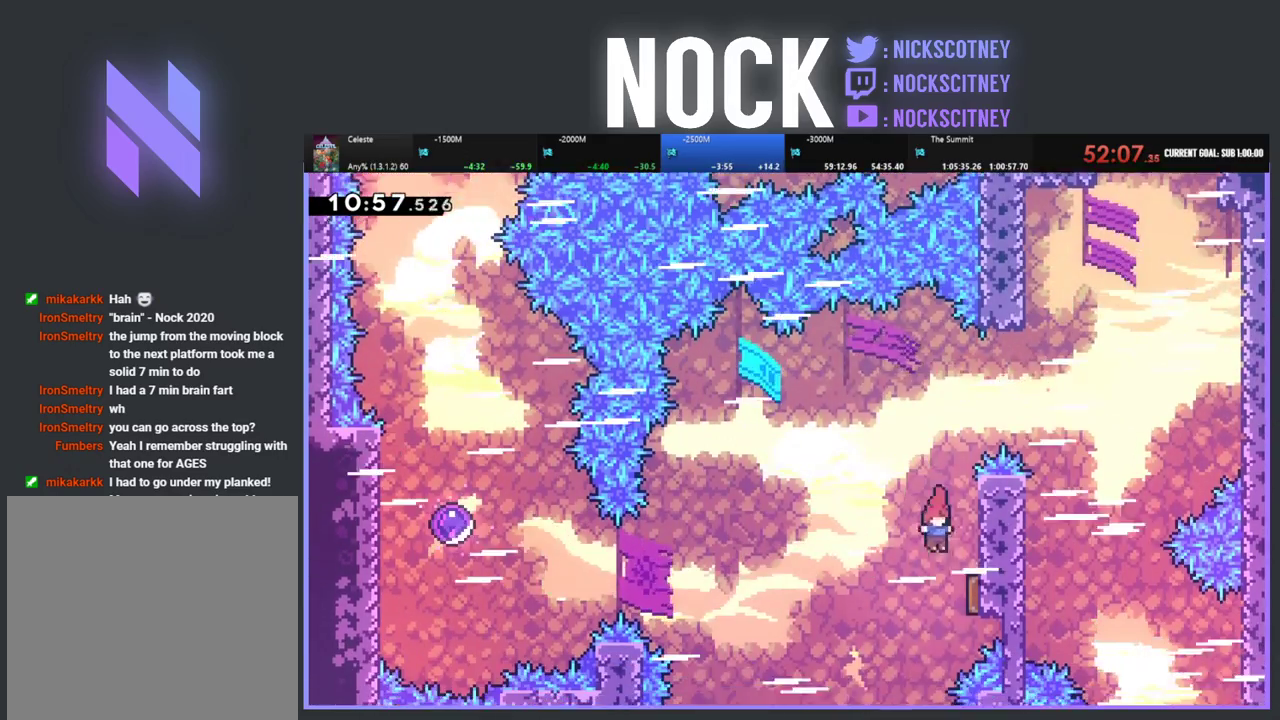
{"dt_ms": 500, "buttons": ["DPAD_LEFT"], "left_stick": "center", "events": [[150, "DPAD_RIGHT", "up"], [217, "DPAD_LEFT", "down"]]}
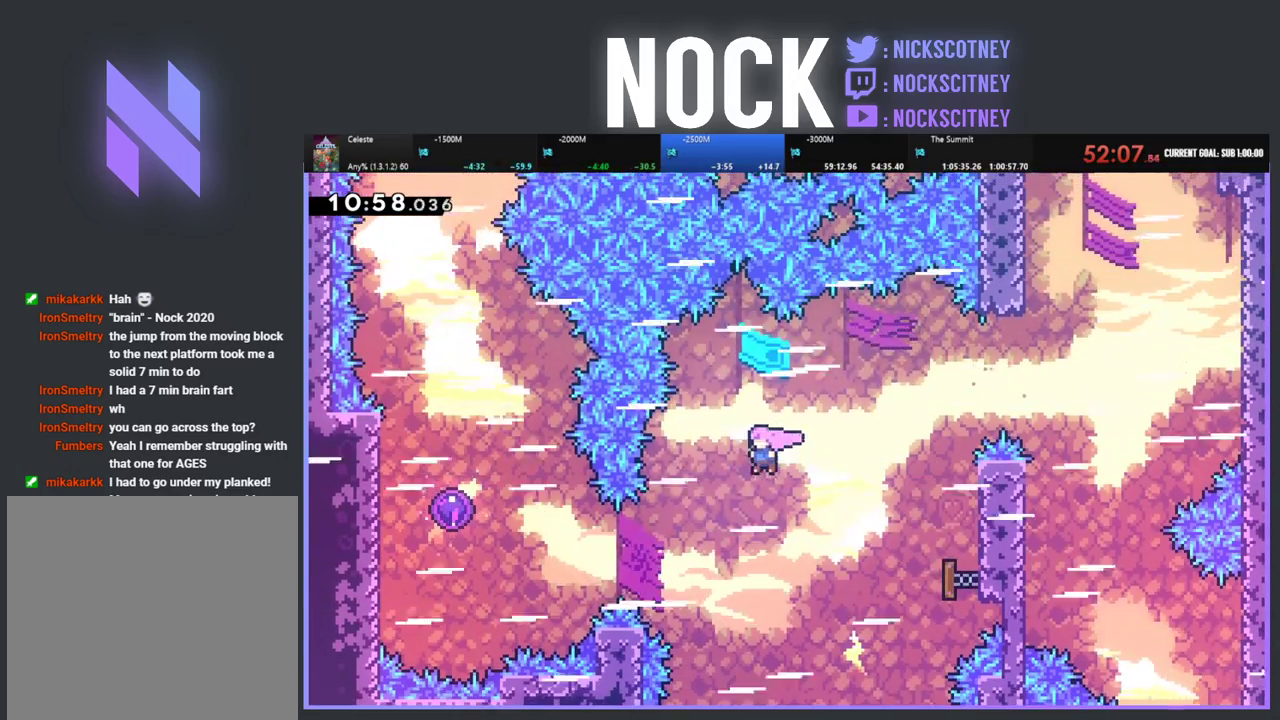
{"dt_ms": 500, "buttons": ["CIRCLE", "DPAD_LEFT"], "left_stick": "center", "events": [[300, "CIRCLE", "down"]]}
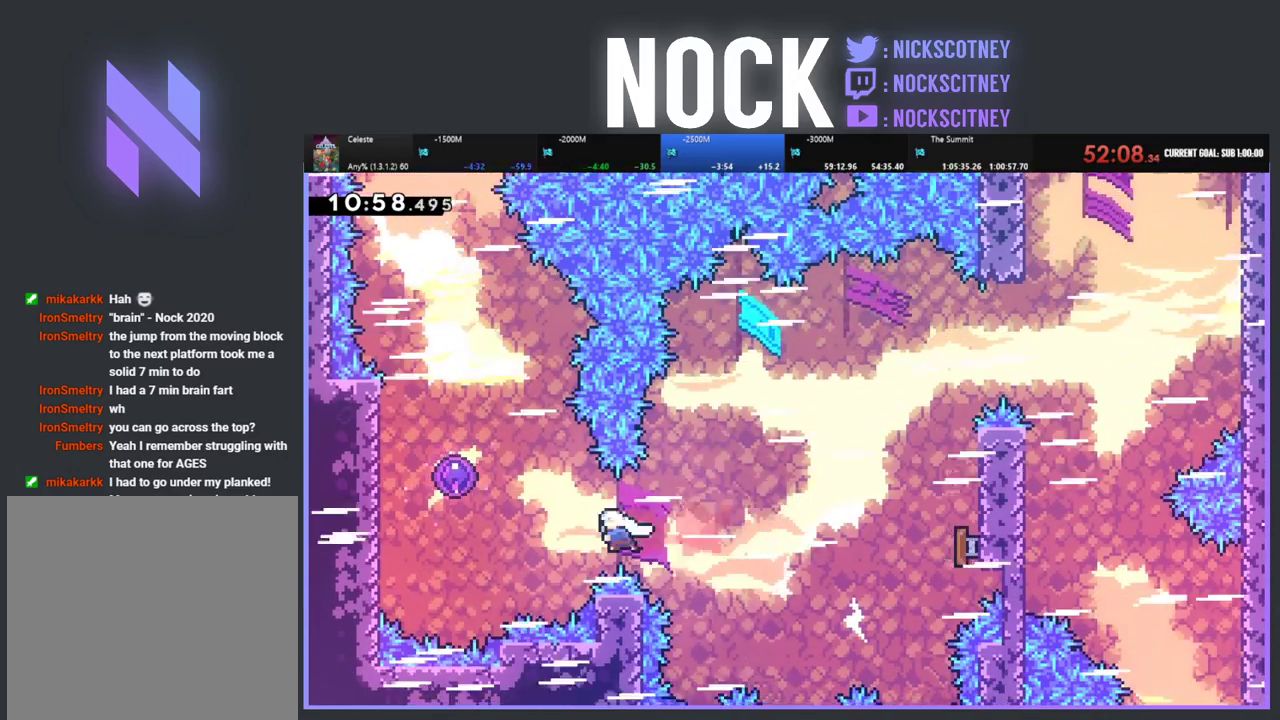
{"dt_ms": 500, "buttons": ["DPAD_UP", "DPAD_LEFT"], "left_stick": "center", "events": [[17, "CIRCLE", "up"], [133, "DPAD_UP", "down"], [183, "CIRCLE", "down"], [367, "CIRCLE", "up"]]}
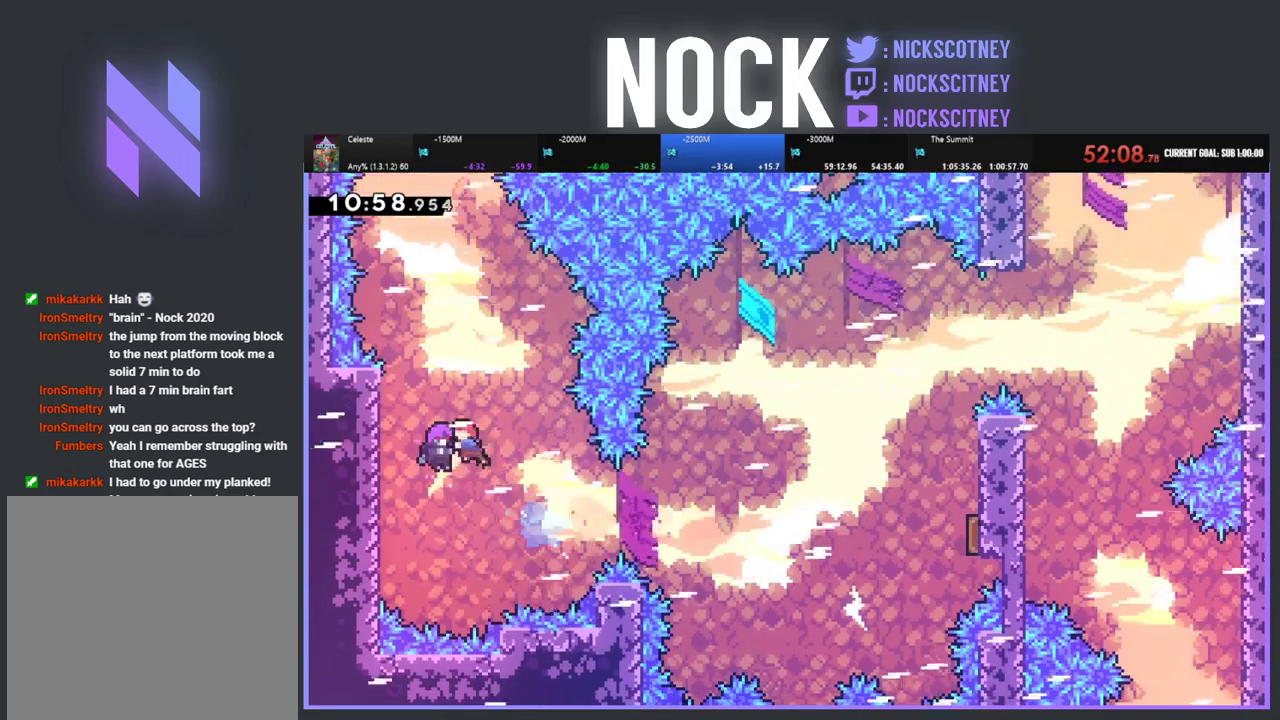
{"dt_ms": 500, "buttons": ["DPAD_UP"], "left_stick": "center", "events": [[100, "DPAD_LEFT", "up"]]}
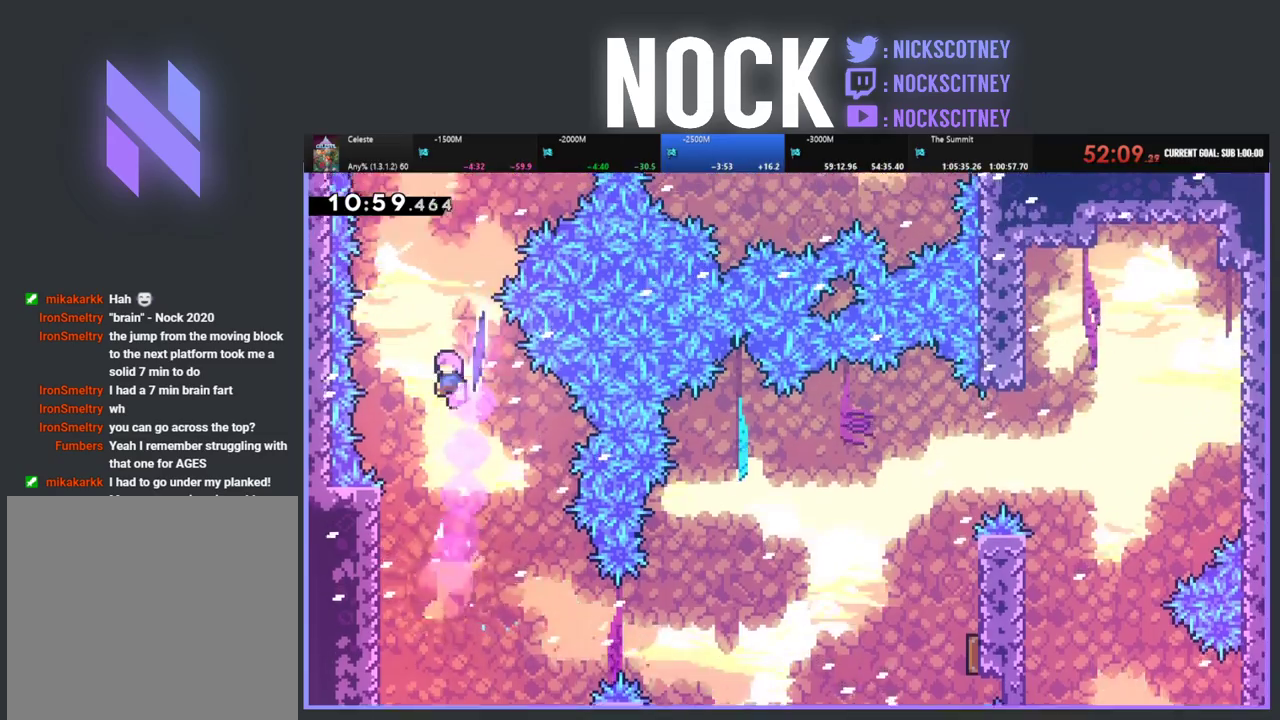
{"dt_ms": 500, "buttons": ["CIRCLE", "DPAD_UP", "DPAD_RIGHT"], "left_stick": "center", "events": [[50, "DPAD_LEFT", "down"], [267, "DPAD_LEFT", "up"], [333, "DPAD_RIGHT", "down"], [400, "CIRCLE", "down"]]}
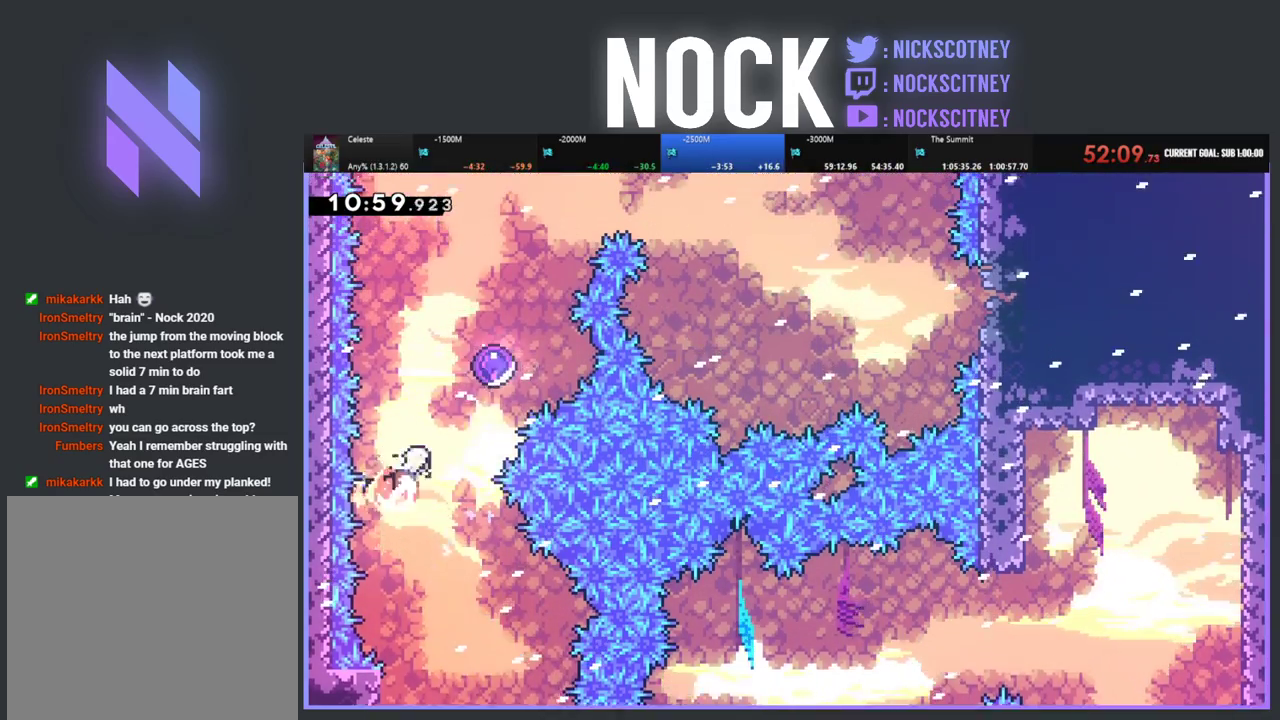
{"dt_ms": 500, "buttons": ["DPAD_UP"], "left_stick": "center", "events": [[150, "CIRCLE", "up"], [300, "DPAD_RIGHT", "up"]]}
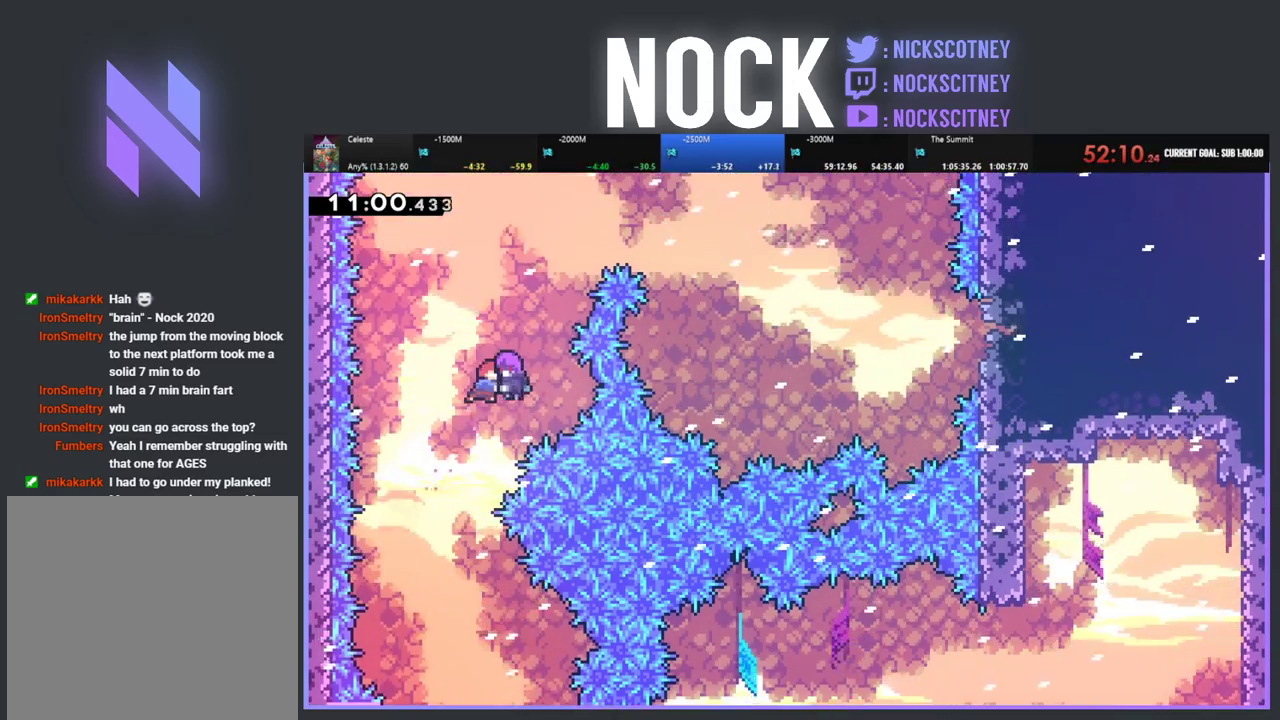
{"dt_ms": 500, "buttons": [], "left_stick": "center", "events": [[17, "DPAD_UP", "up"], [183, "DPAD_RIGHT", "down"], [483, "DPAD_RIGHT", "up"]]}
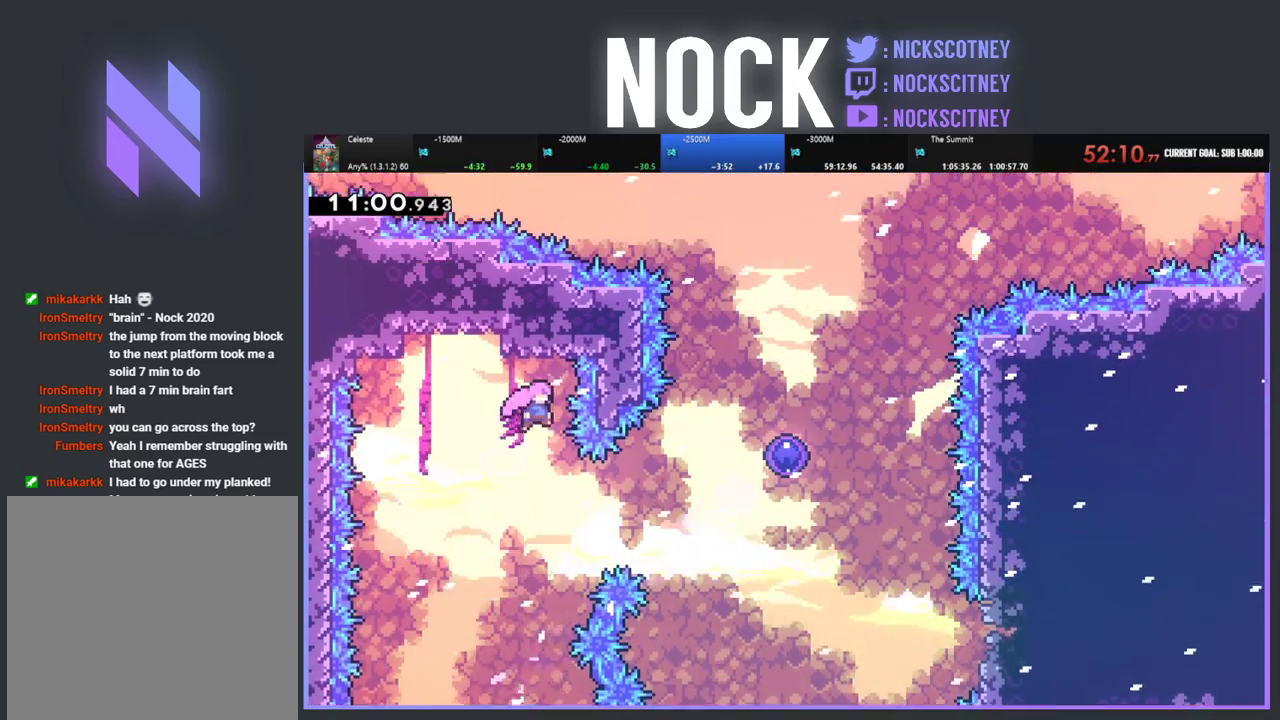
{"dt_ms": 500, "buttons": [], "left_stick": "center", "events": [[50, "DPAD_LEFT", "down"], [467, "DPAD_LEFT", "up"]]}
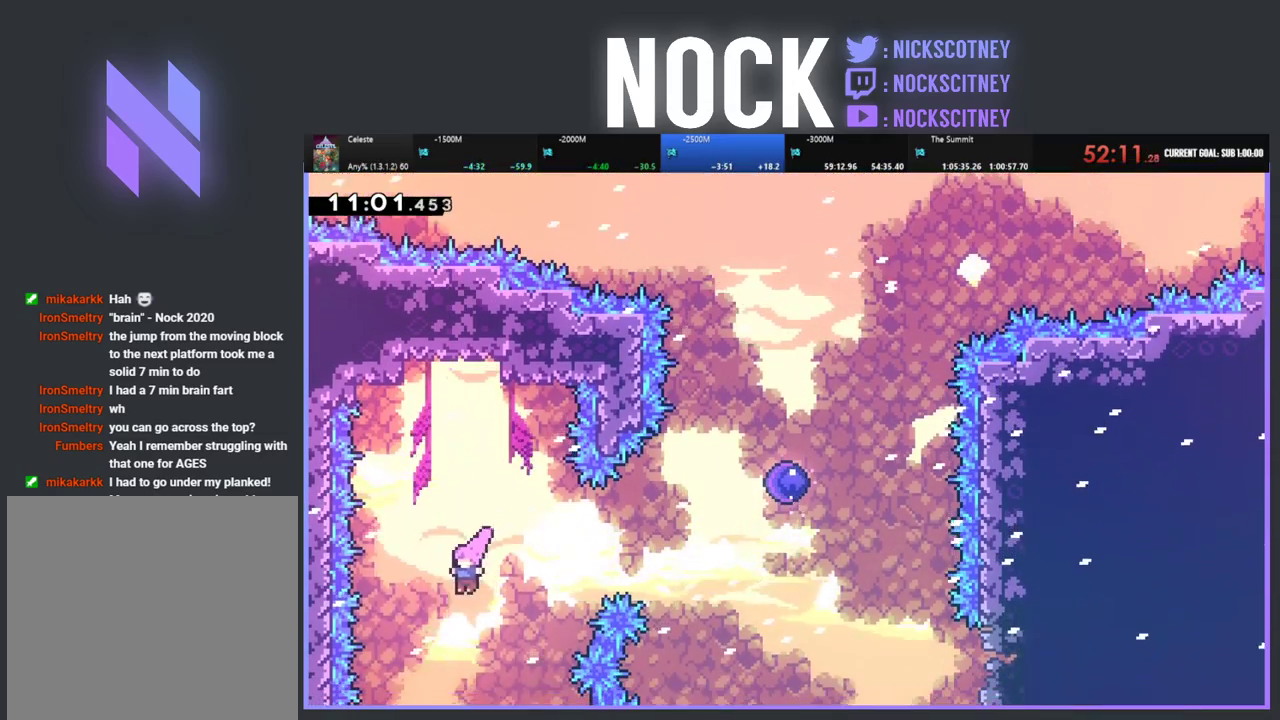
{"dt_ms": 500, "buttons": ["CIRCLE", "DPAD_UP", "DPAD_RIGHT"], "left_stick": "center", "events": [[17, "DPAD_RIGHT", "down"], [50, "DPAD_UP", "down"], [67, "CIRCLE", "down"], [100, "DPAD_UP", "up"], [233, "DPAD_UP", "down"], [300, "CIRCLE", "up"], [367, "CIRCLE", "down"]]}
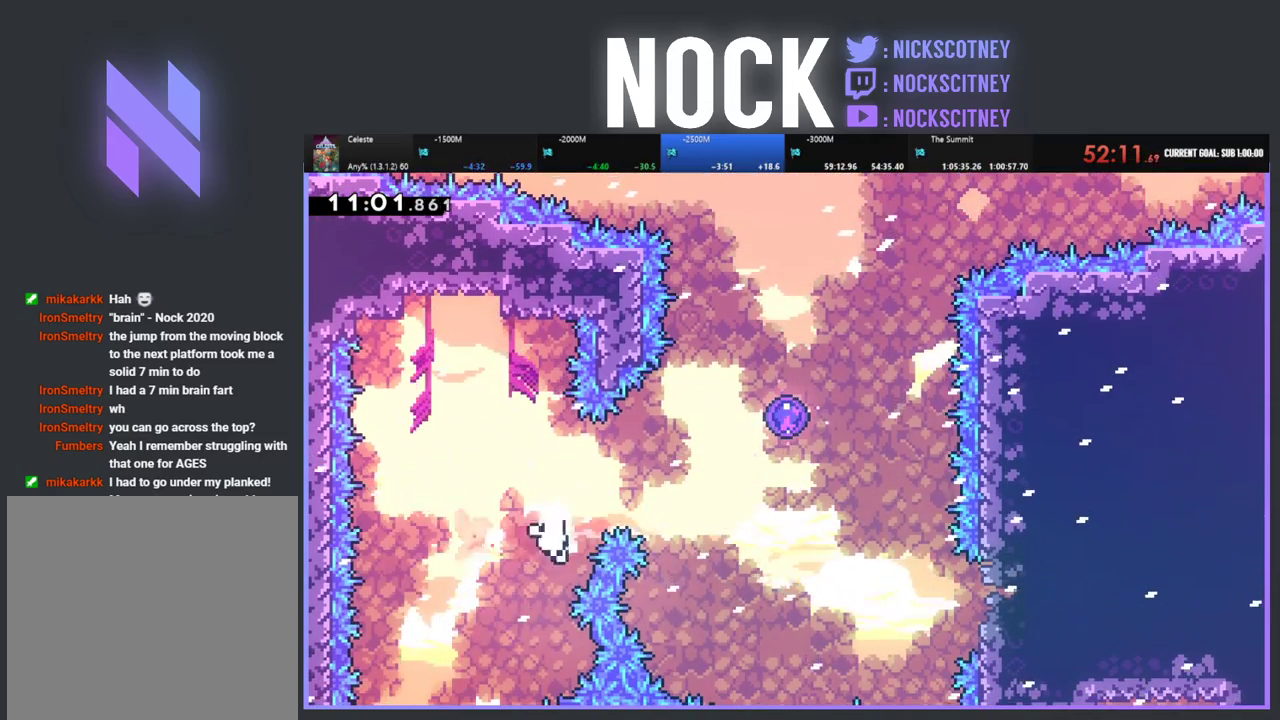
{"dt_ms": 500, "buttons": [], "left_stick": "center", "events": [[83, "CIRCLE", "up"], [133, "DPAD_RIGHT", "up"], [233, "DPAD_UP", "up"]]}
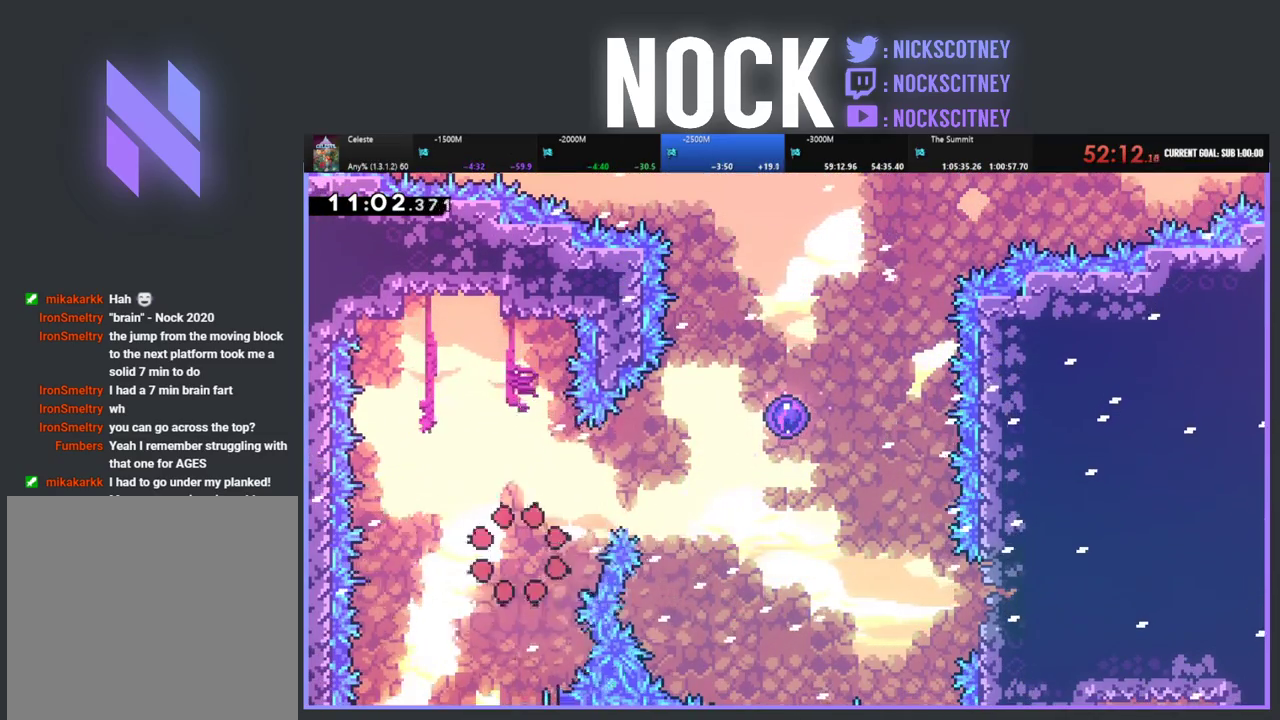
{"dt_ms": 500, "buttons": [], "left_stick": "center", "events": []}
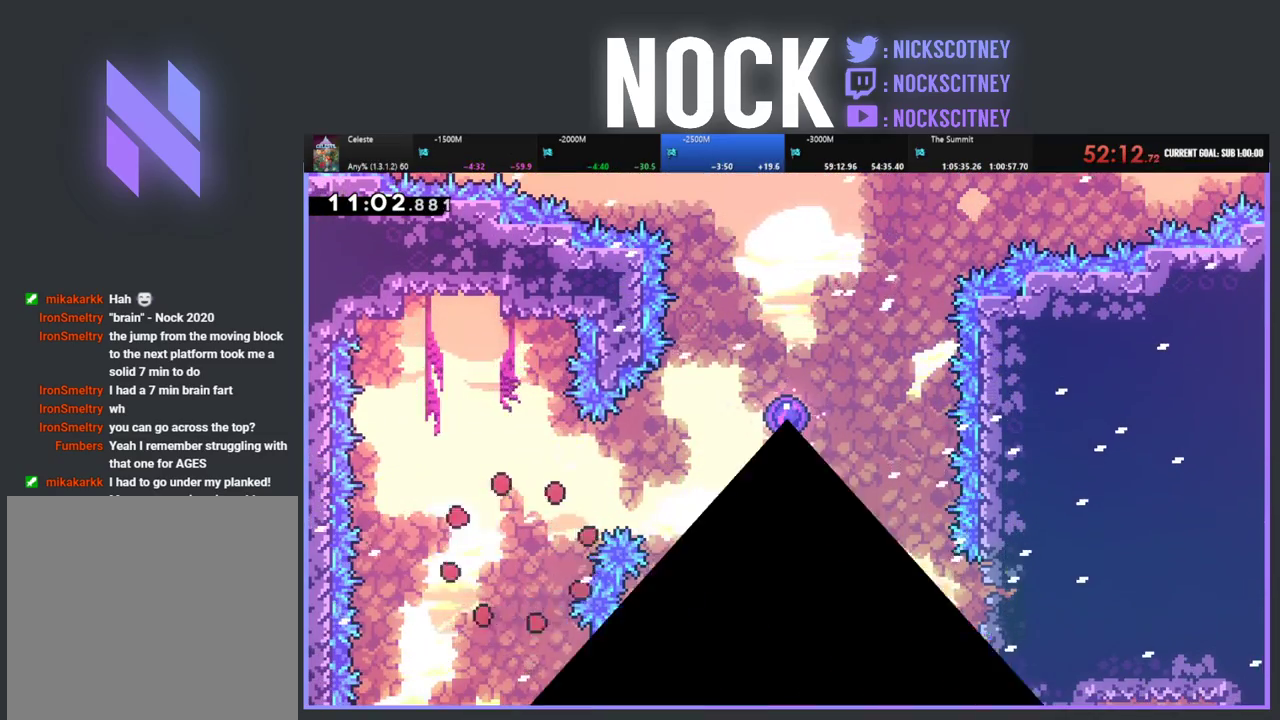
{"dt_ms": 1000, "buttons": ["R2", "DPAD_RIGHT"], "left_stick": "center", "events": [[783, "R2", "down"], [850, "DPAD_RIGHT", "down"]]}
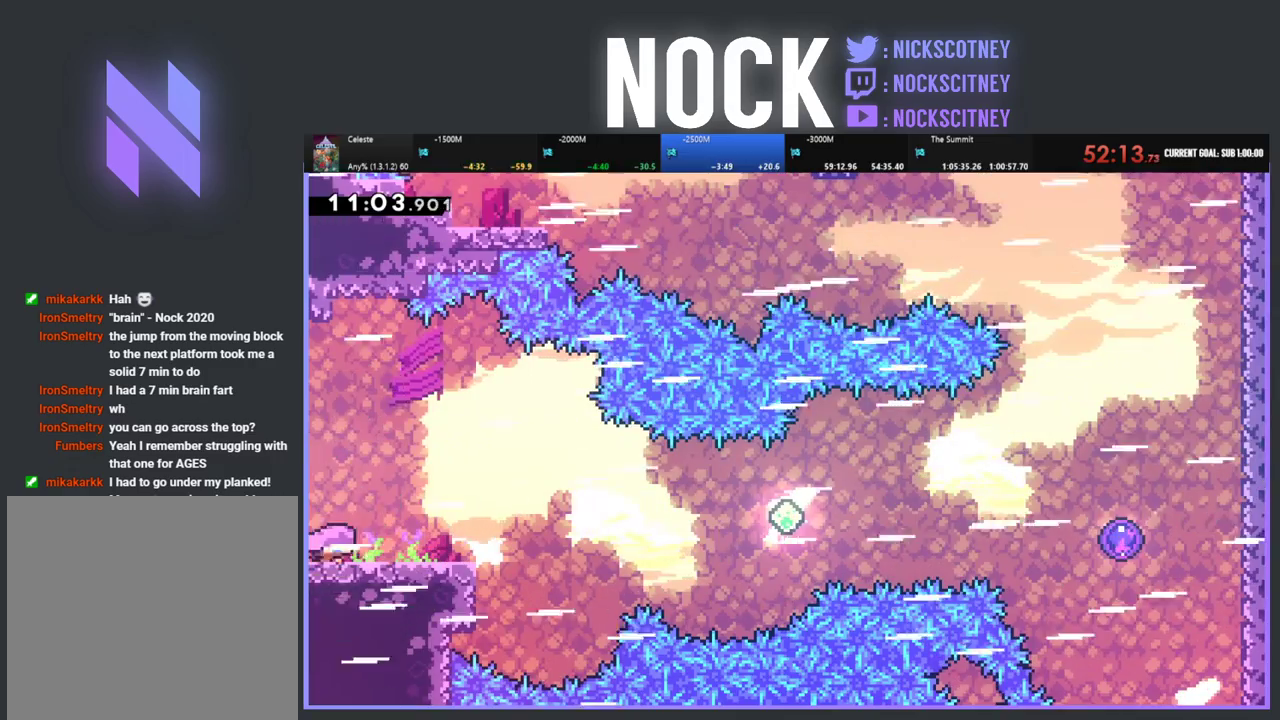
{"dt_ms": 500, "buttons": ["R2", "DPAD_RIGHT"], "left_stick": "center", "events": []}
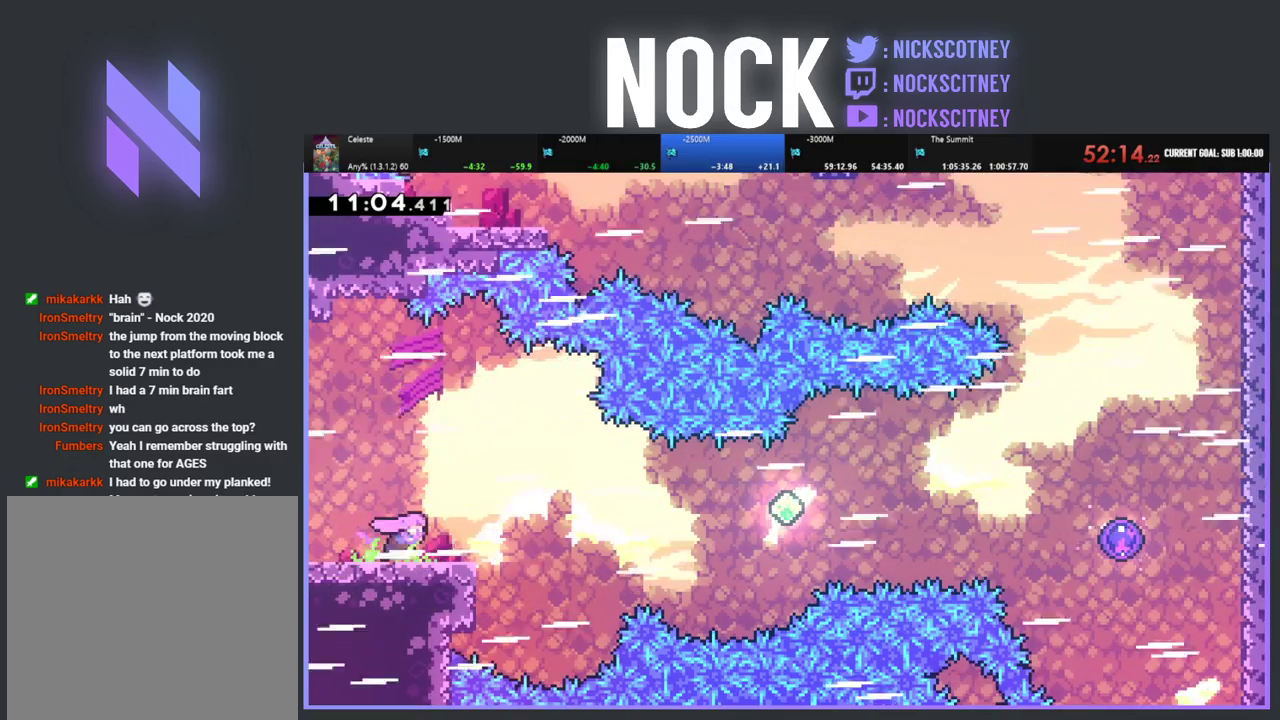
{"dt_ms": 500, "buttons": ["R2", "DPAD_RIGHT"], "left_stick": "center", "events": [[250, "CROSS", "down"], [500, "CROSS", "up"]]}
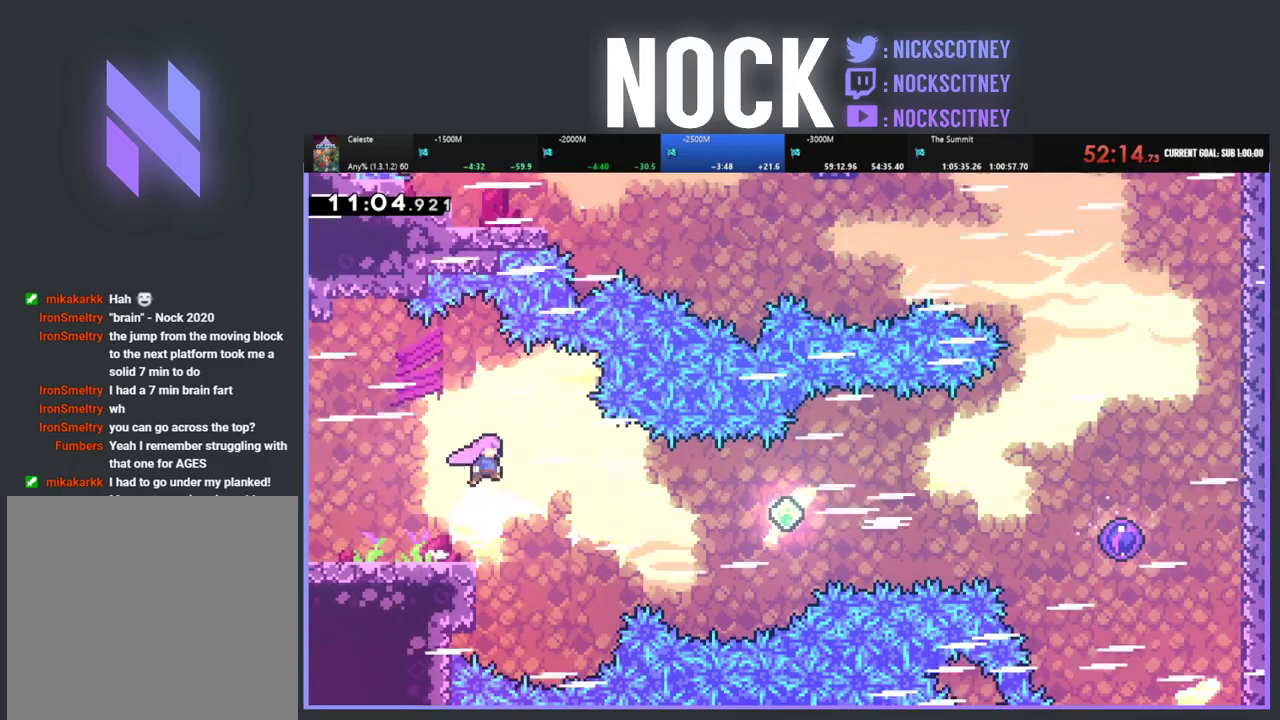
{"dt_ms": 500, "buttons": ["R2", "DPAD_RIGHT"], "left_stick": "center", "events": [[233, "CIRCLE", "down"], [467, "CIRCLE", "up"]]}
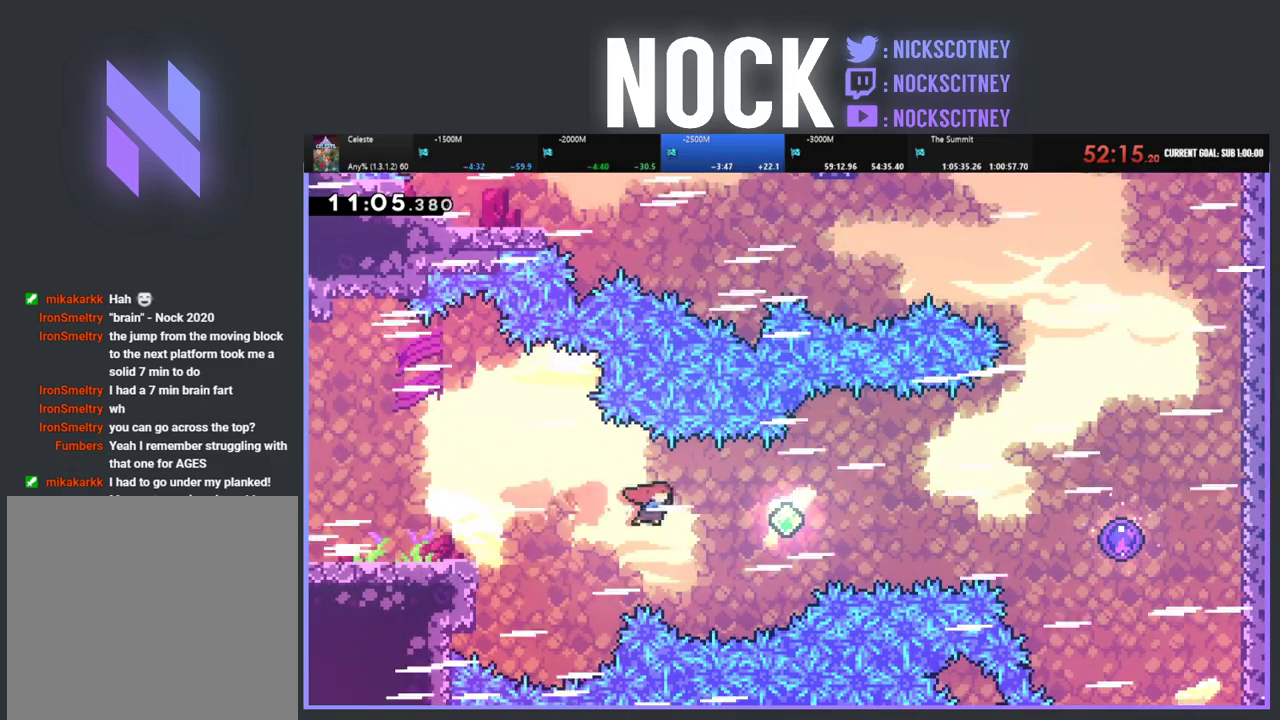
{"dt_ms": 500, "buttons": ["R2", "DPAD_UP", "DPAD_RIGHT"], "left_stick": "center", "events": [[83, "CIRCLE", "down"], [233, "DPAD_UP", "down"], [317, "CIRCLE", "up"]]}
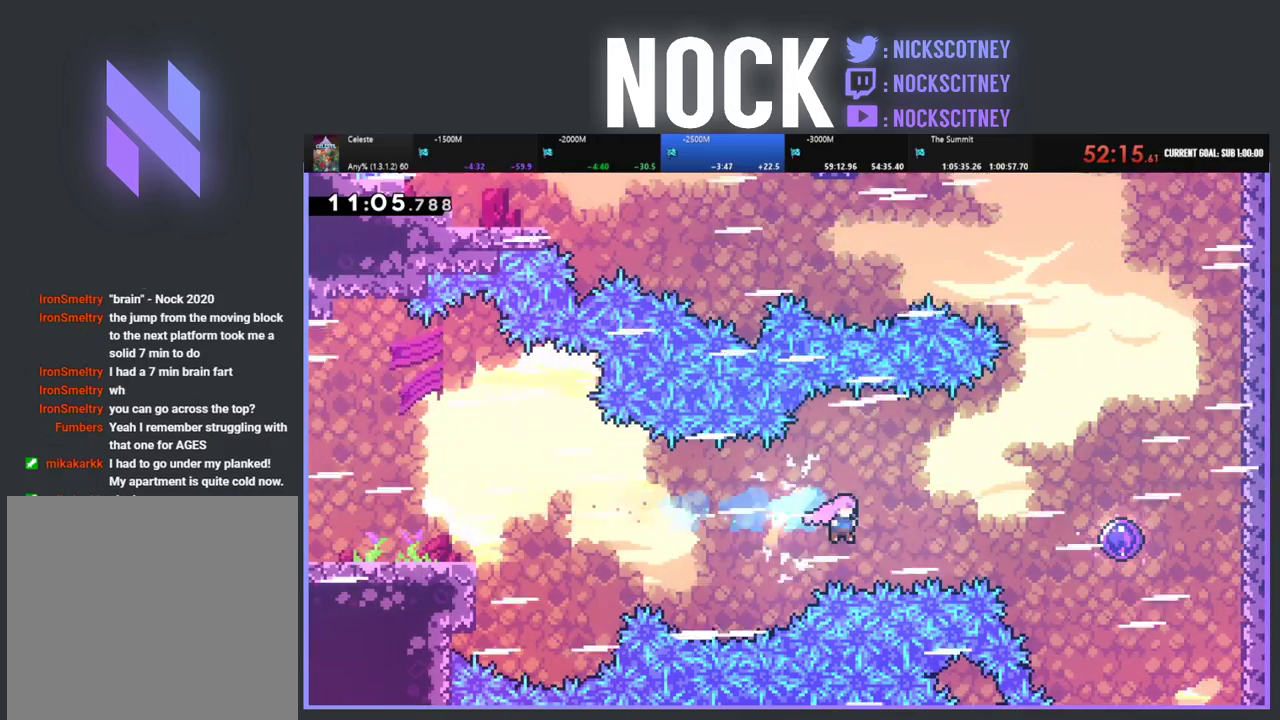
{"dt_ms": 500, "buttons": ["R2", "DPAD_UP", "DPAD_RIGHT"], "left_stick": "center", "events": [[83, "CIRCLE", "down"], [333, "CIRCLE", "up"]]}
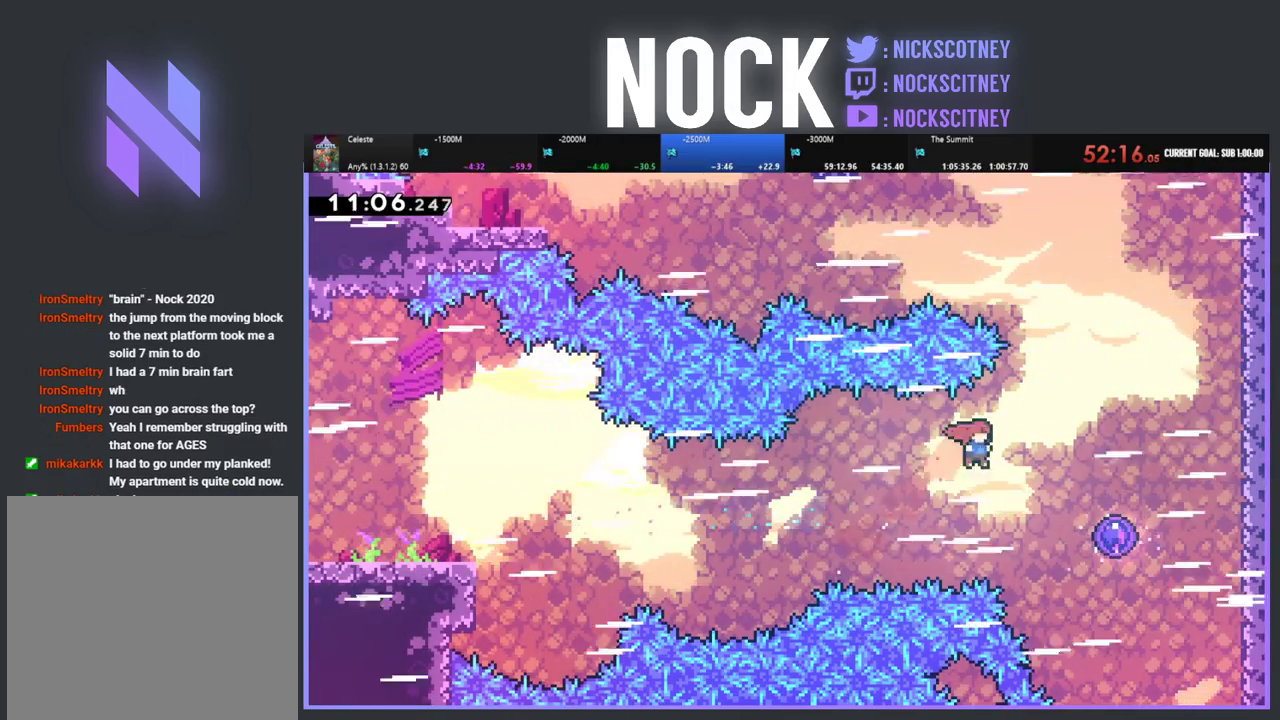
{"dt_ms": 500, "buttons": [], "left_stick": "center", "events": [[200, "CIRCLE", "down"], [200, "DPAD_UP", "up"], [317, "CIRCLE", "up"], [417, "R2", "up"], [500, "DPAD_RIGHT", "up"]]}
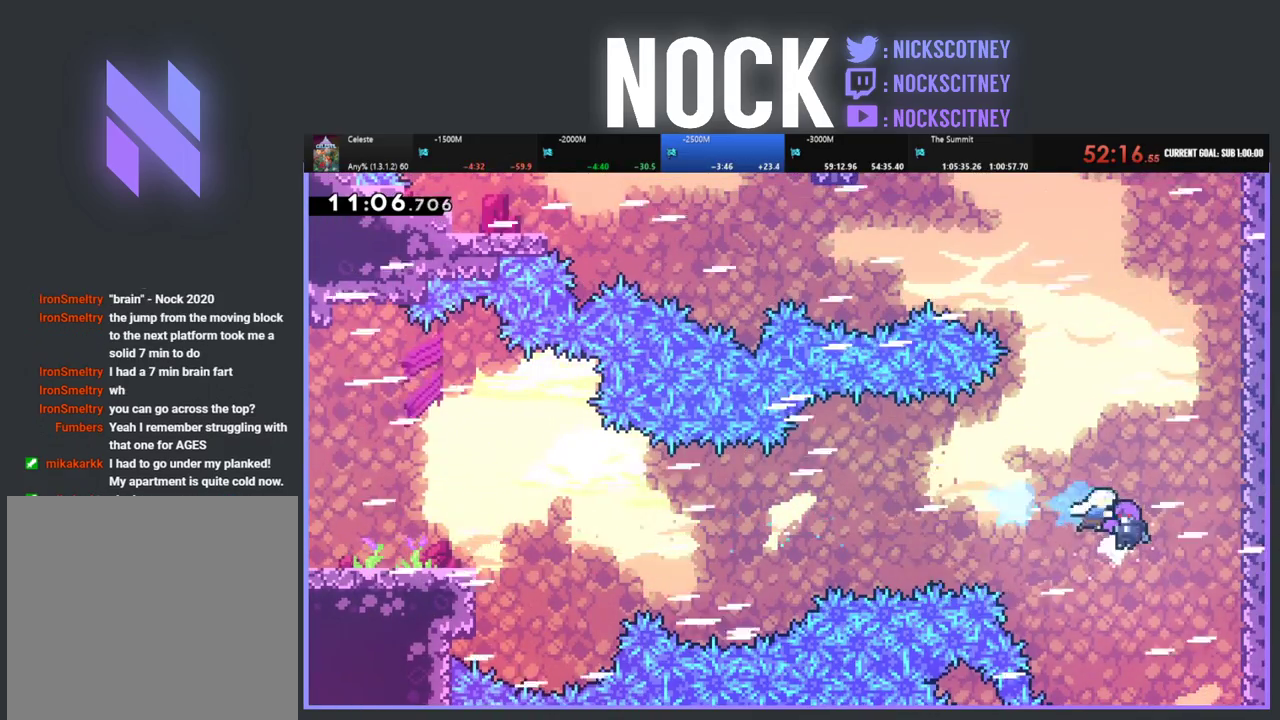
{"dt_ms": 500, "buttons": ["DPAD_UP"], "left_stick": "center", "events": [[283, "DPAD_UP", "down"]]}
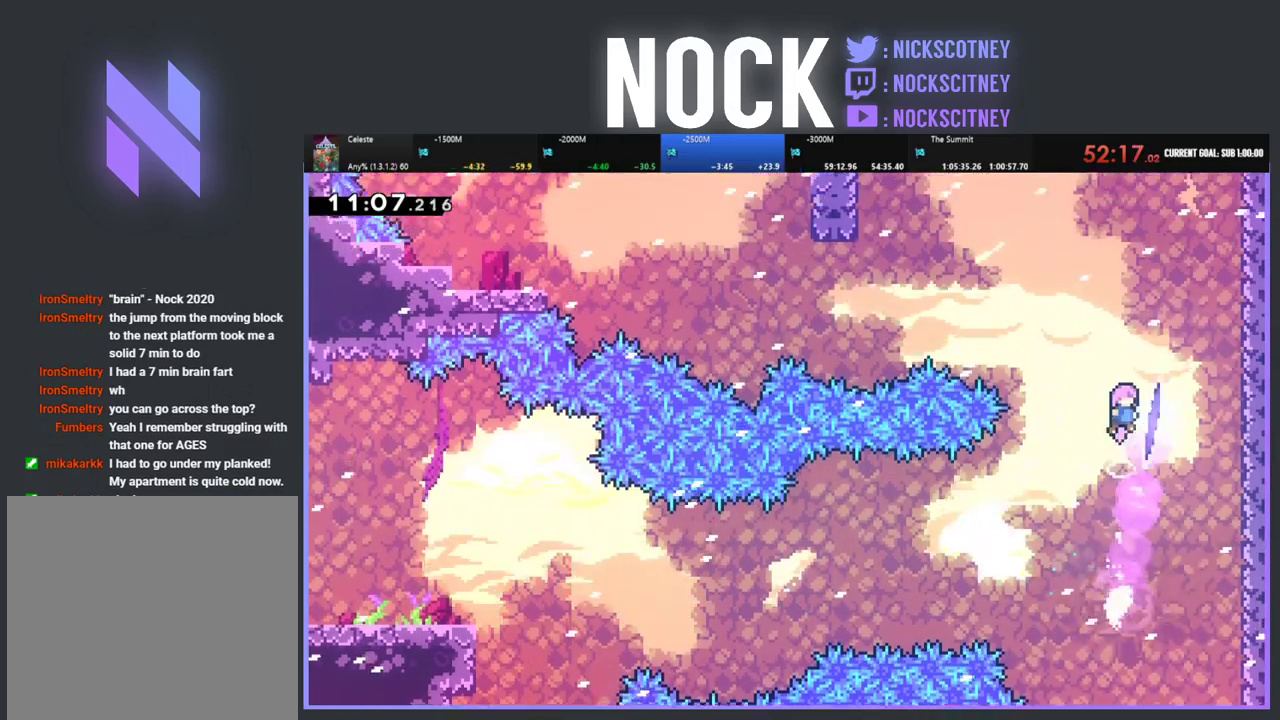
{"dt_ms": 500, "buttons": ["CIRCLE", "DPAD_UP", "DPAD_RIGHT"], "left_stick": "center", "events": [[267, "DPAD_UP", "up"], [433, "DPAD_RIGHT", "down"], [450, "DPAD_UP", "down"], [500, "CIRCLE", "down"]]}
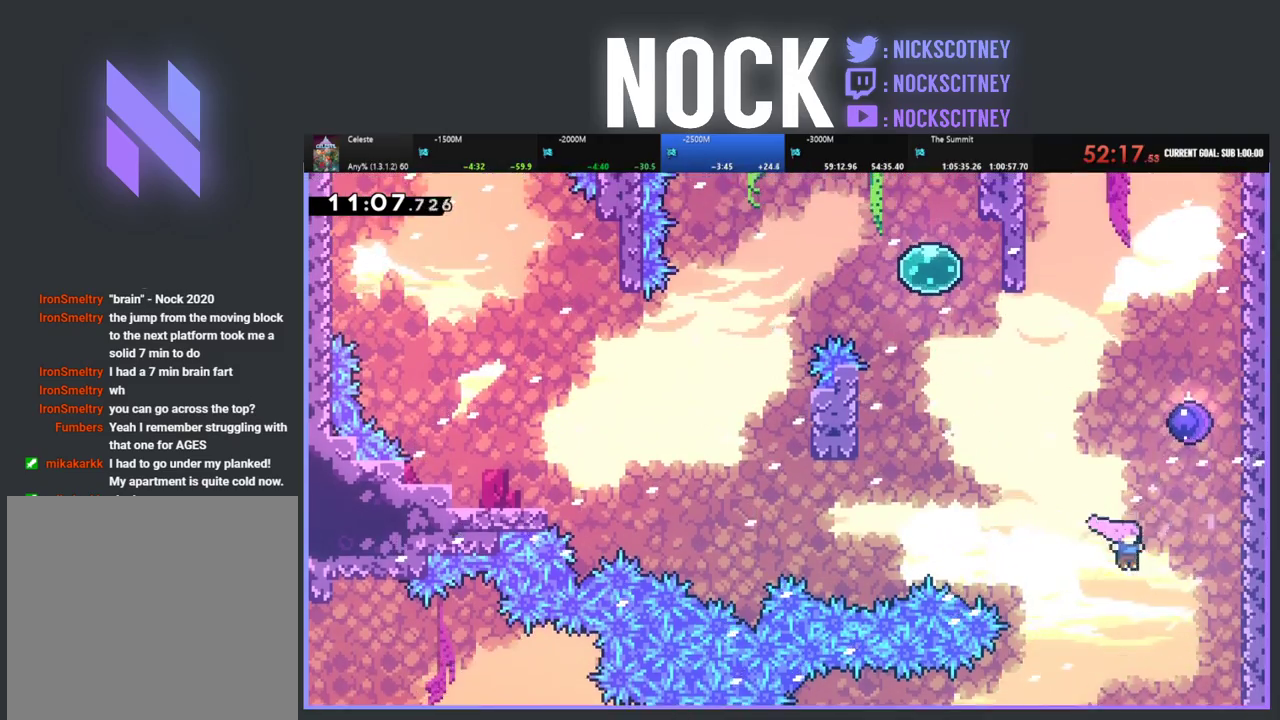
{"dt_ms": 500, "buttons": ["DPAD_UP", "DPAD_LEFT"], "left_stick": "center", "events": [[217, "DPAD_RIGHT", "up"], [333, "CIRCLE", "up"], [417, "DPAD_LEFT", "down"]]}
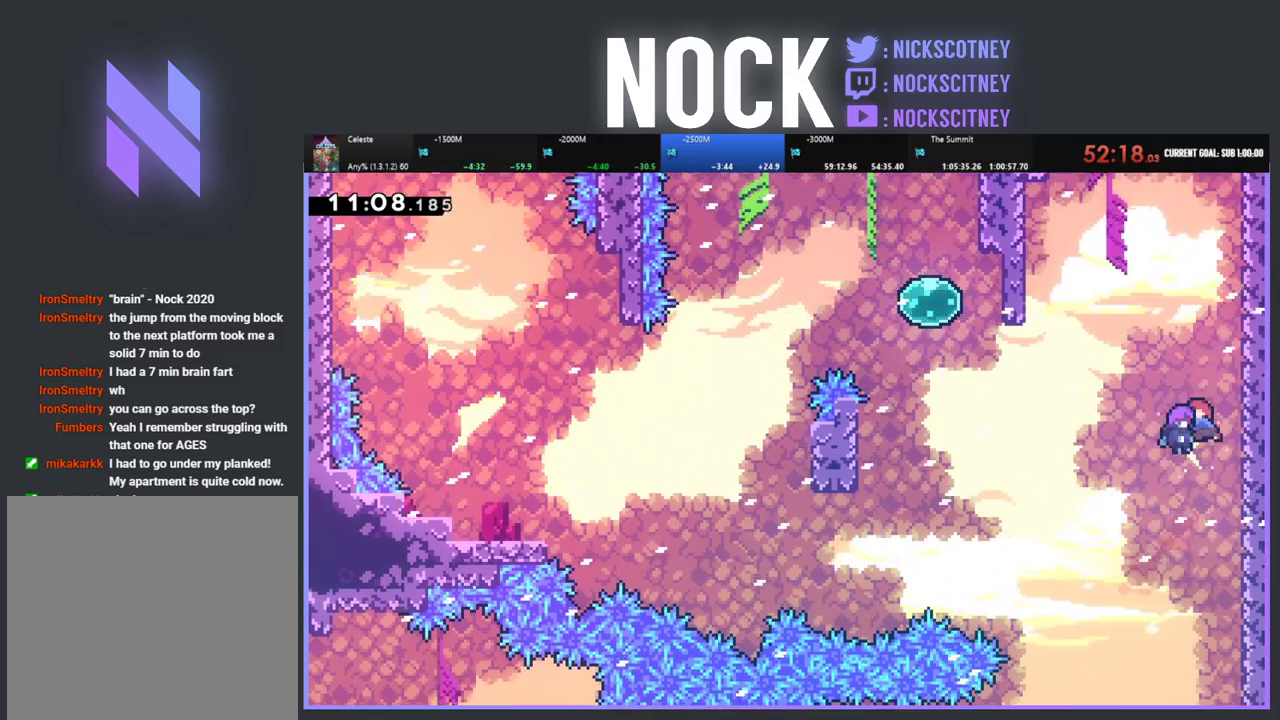
{"dt_ms": 500, "buttons": ["DPAD_LEFT"], "left_stick": "center", "events": [[133, "DPAD_UP", "up"]]}
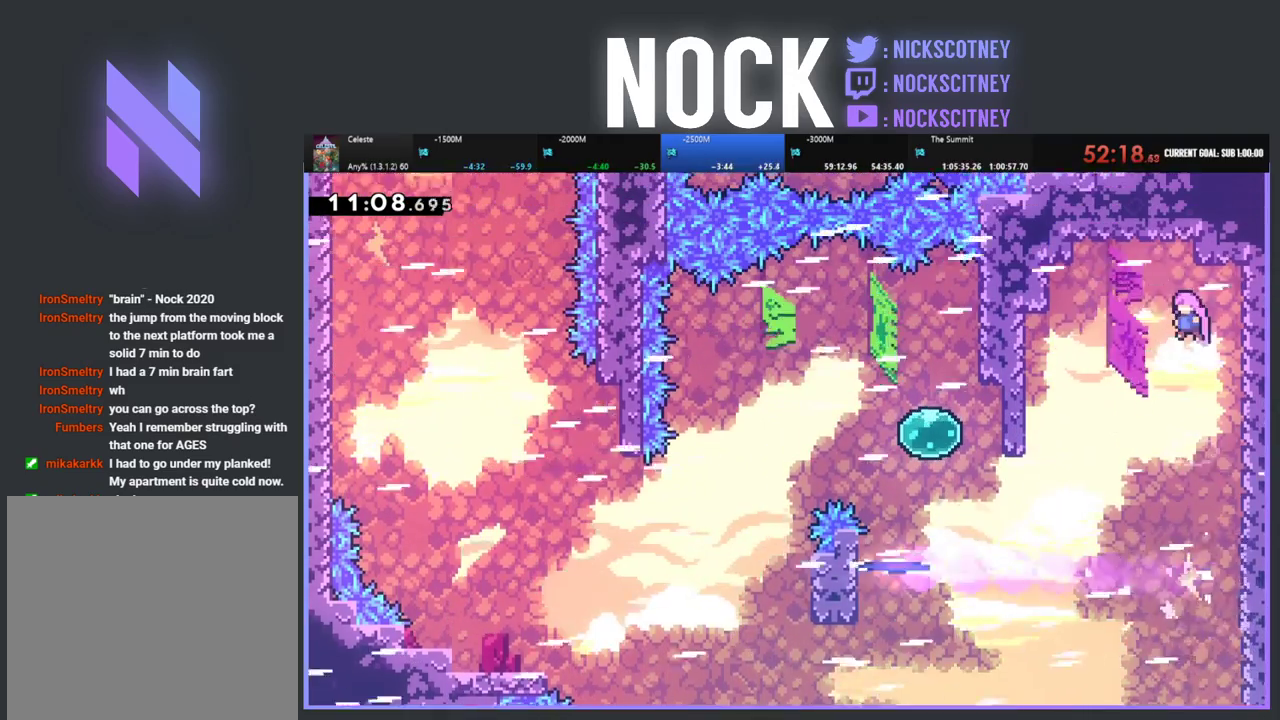
{"dt_ms": 500, "buttons": ["DPAD_UP", "DPAD_LEFT"], "left_stick": "center", "events": [[200, "DPAD_UP", "down"]]}
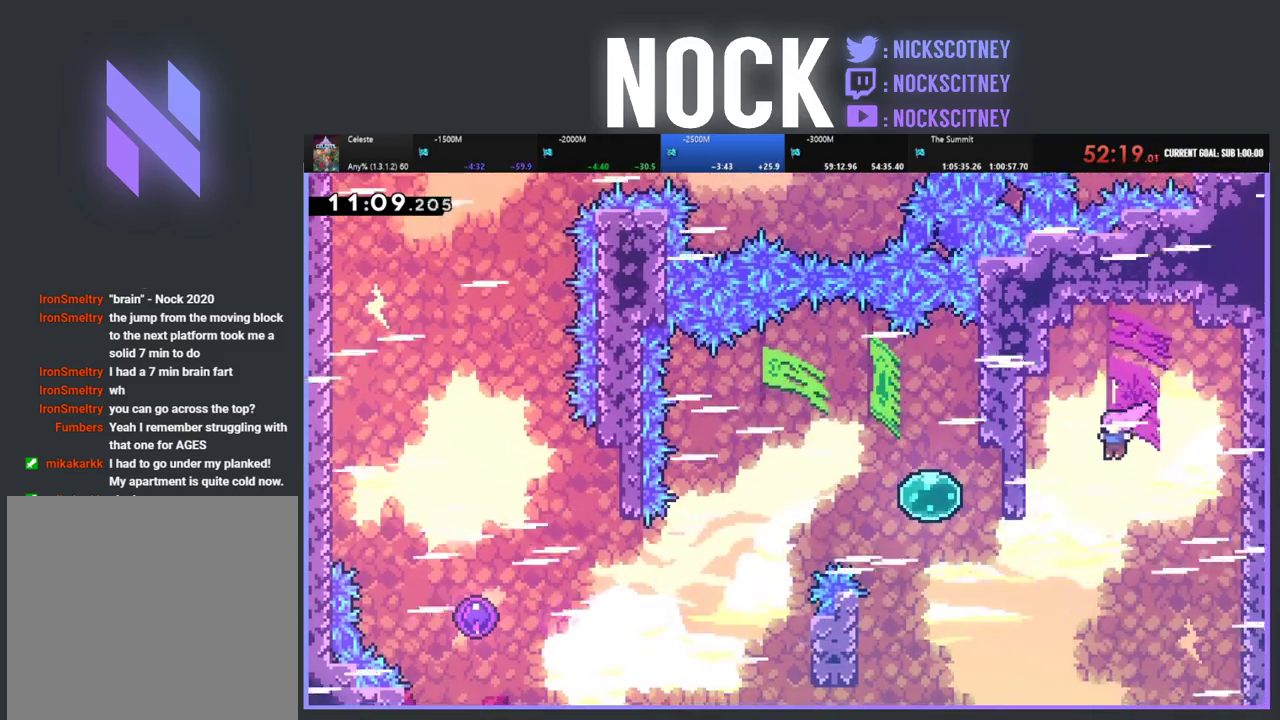
{"dt_ms": 500, "buttons": ["CIRCLE", "DPAD_UP", "DPAD_LEFT"], "left_stick": "center", "events": [[400, "CIRCLE", "down"]]}
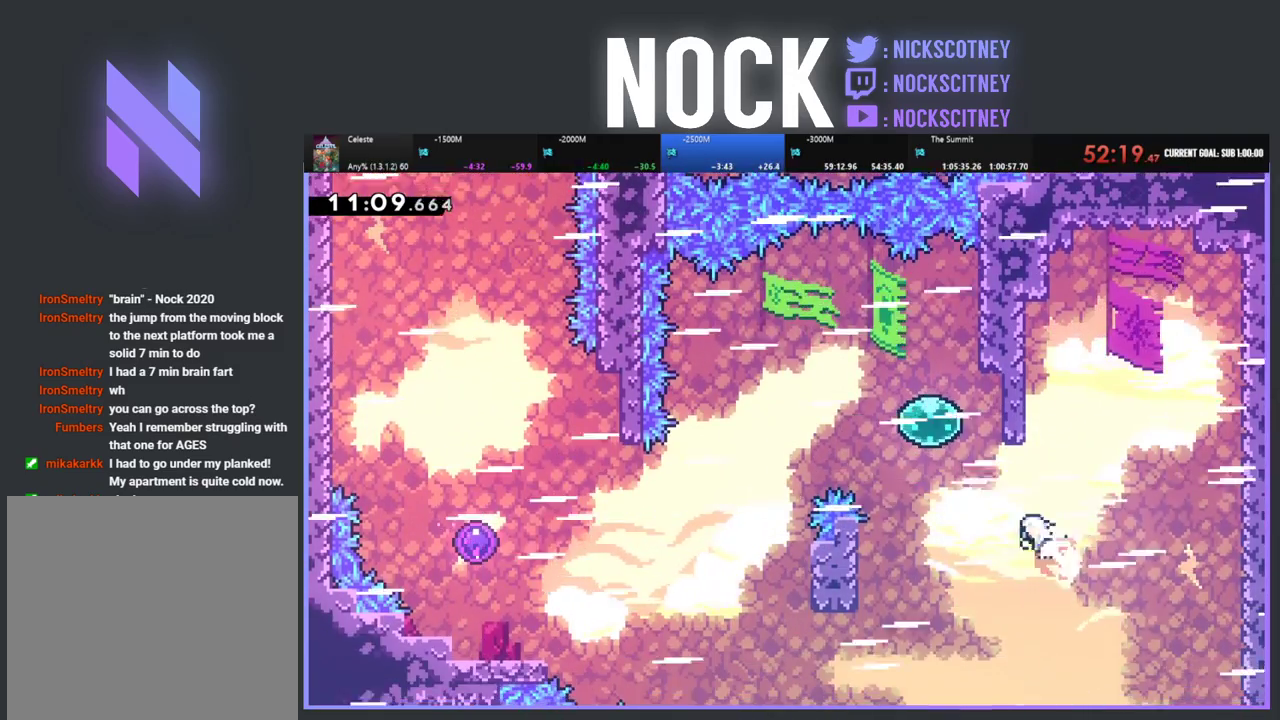
{"dt_ms": 500, "buttons": ["DPAD_UP", "DPAD_LEFT"], "left_stick": "center", "events": [[233, "CIRCLE", "up"], [317, "CIRCLE", "down"], [417, "CIRCLE", "up"]]}